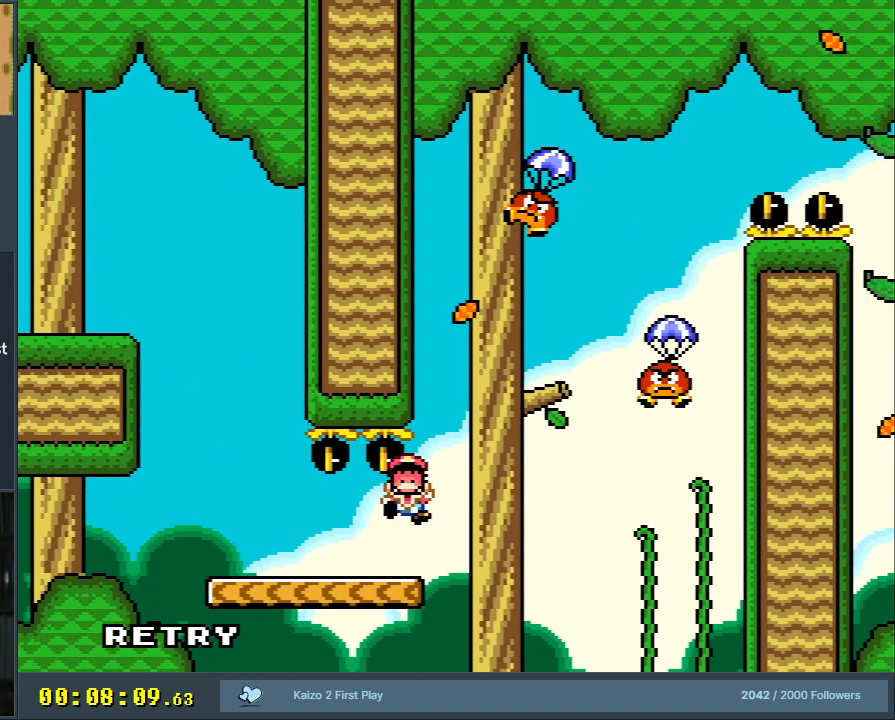
Gameplay with a controller (Nintendo layout); each line is a JSON object with the inputs held at the frame after it. "events" lists button and stick changes between this image and that frame as [ms after this image, input, new state], when the widget could be followed in between. Not read: L3 R3.
{"buttons": [], "events": []}
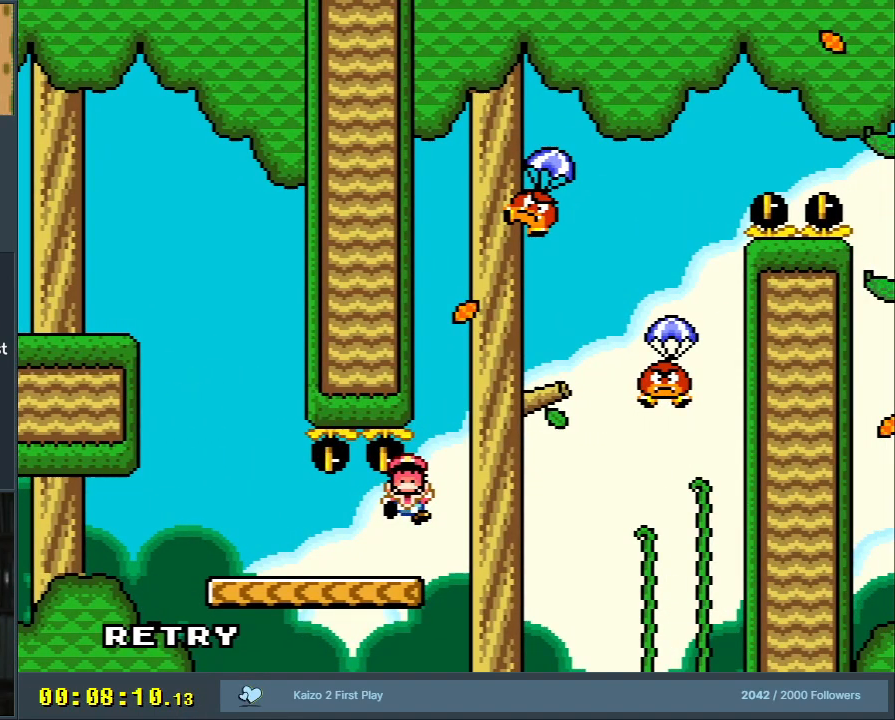
{"buttons": [], "events": []}
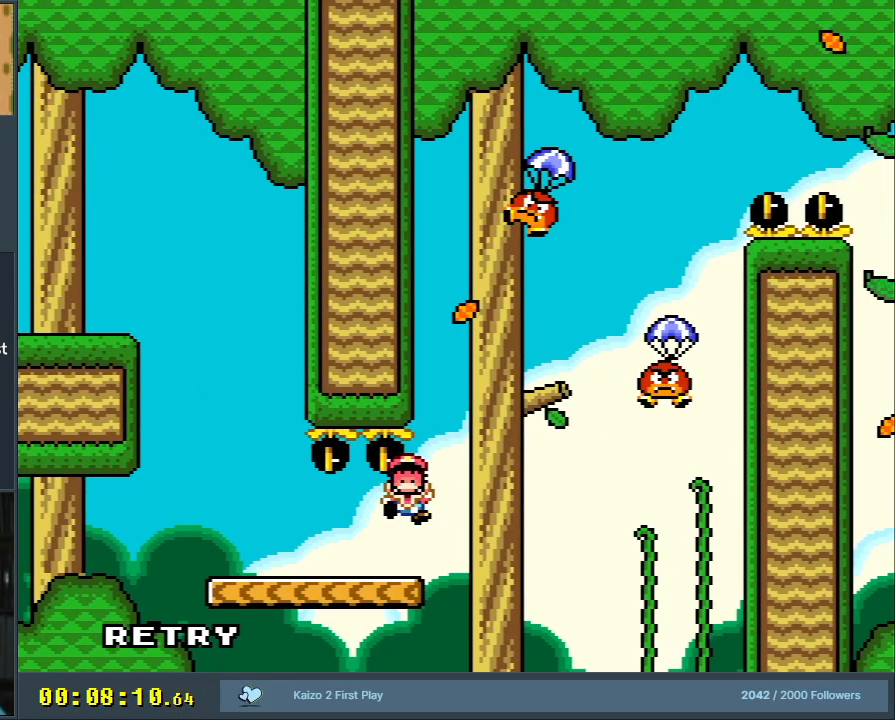
{"buttons": [], "events": [[300, "A", "down"], [500, "A", "up"]]}
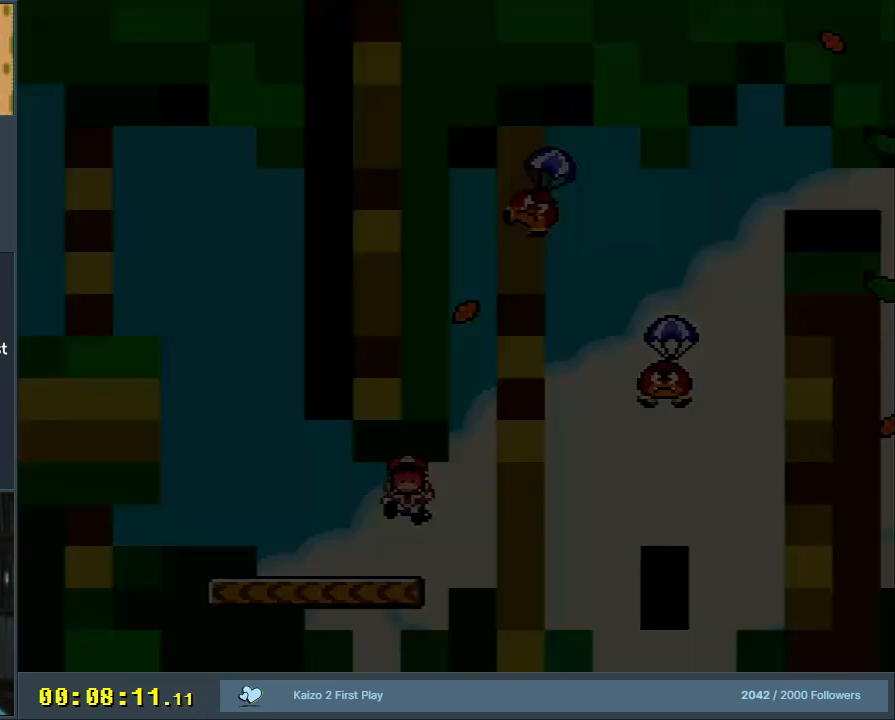
{"buttons": [], "events": []}
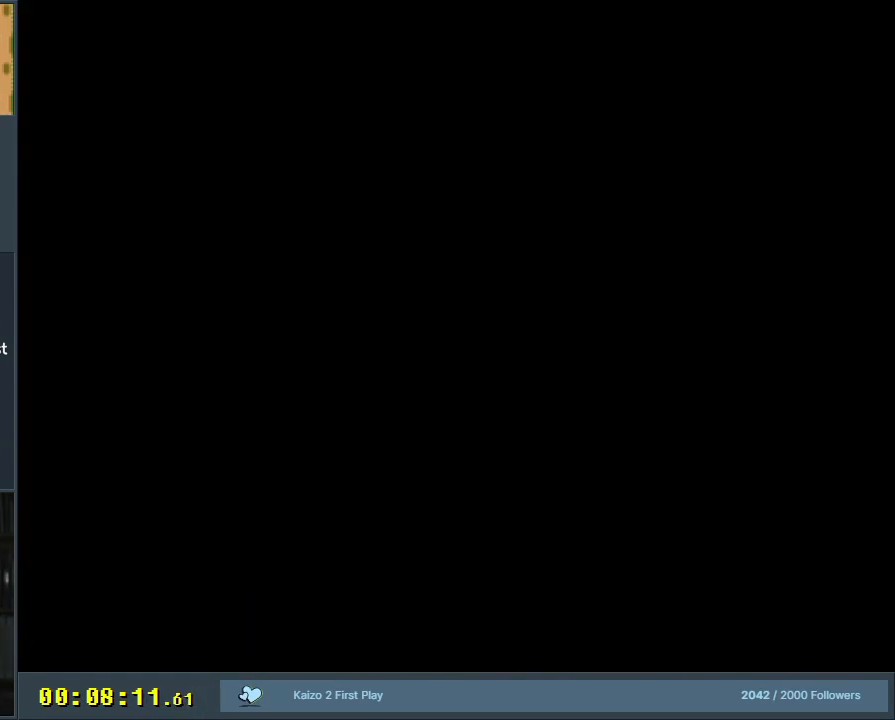
{"buttons": ["B"], "events": [[33, "A", "down"], [233, "A", "up"], [367, "A", "down"], [383, "A", "up"], [433, "B", "down"]]}
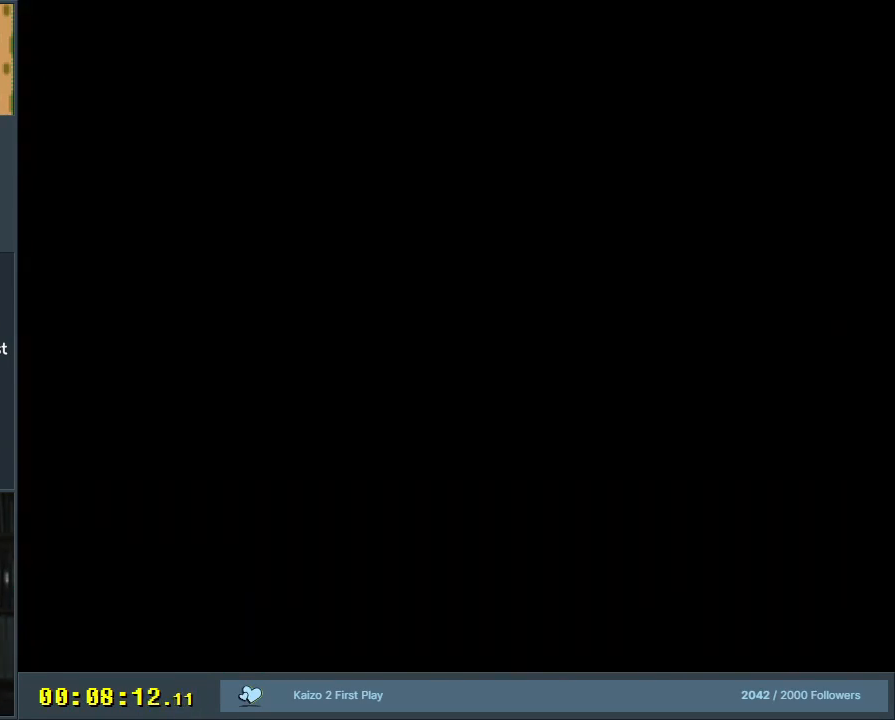
{"buttons": ["B", "Y"], "events": [[17, "Y", "down"]]}
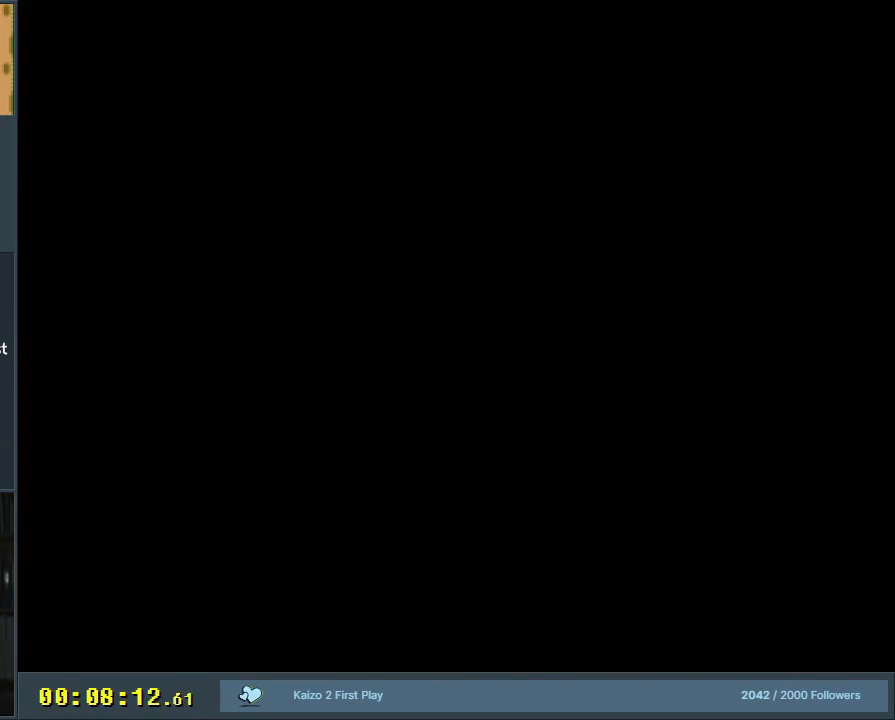
{"buttons": ["B", "Y", "DPAD_RIGHT"], "events": [[200, "DPAD_RIGHT", "down"]]}
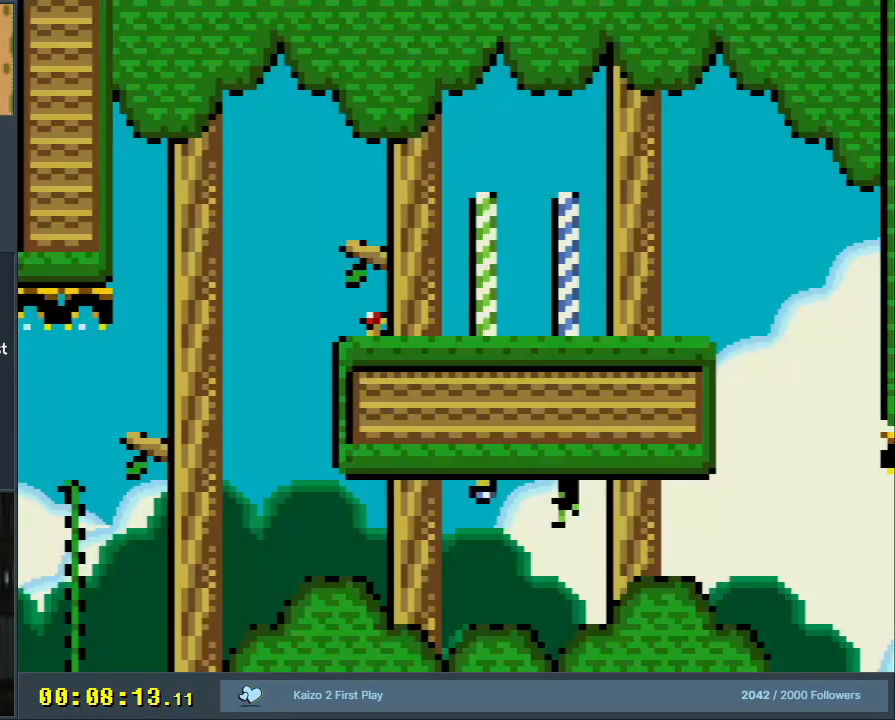
{"buttons": ["B", "Y", "DPAD_RIGHT"], "events": []}
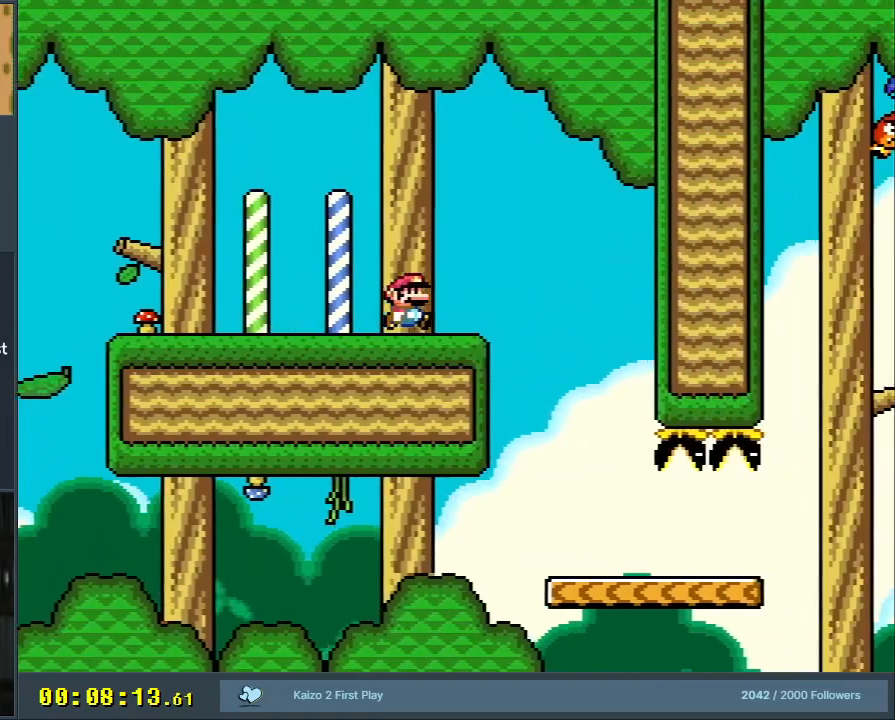
{"buttons": ["Y"], "events": [[167, "DPAD_RIGHT", "up"], [183, "B", "up"]]}
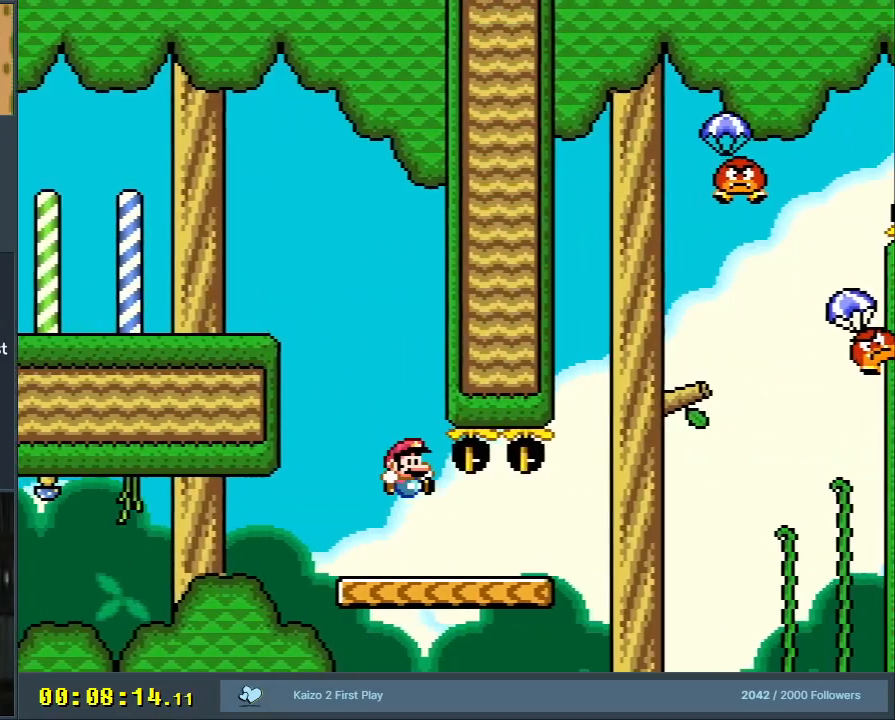
{"buttons": ["B", "Y", "DPAD_RIGHT"], "events": [[33, "DPAD_UP", "down"], [67, "DPAD_RIGHT", "down"], [67, "DPAD_UP", "up"], [350, "B", "down"]]}
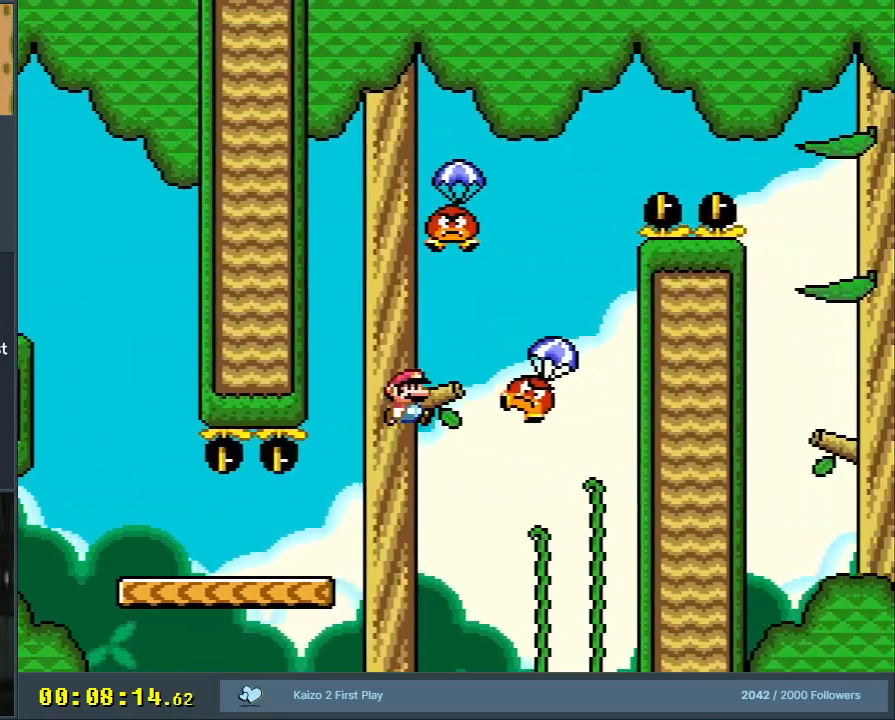
{"buttons": ["B", "Y", "DPAD_LEFT"], "events": [[117, "DPAD_RIGHT", "up"], [167, "B", "up"], [300, "B", "down"], [400, "DPAD_LEFT", "down"]]}
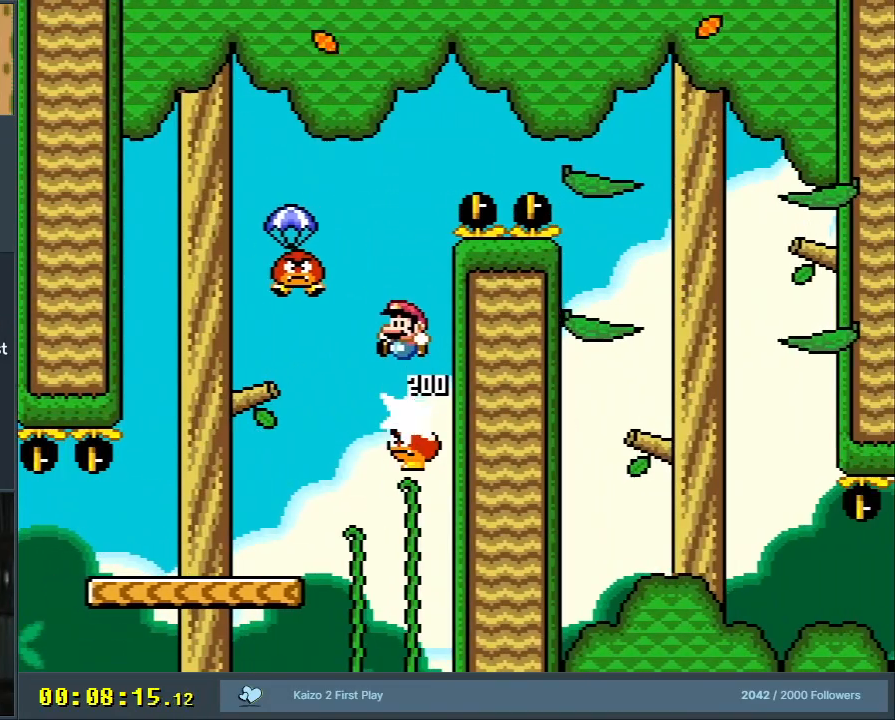
{"buttons": ["Y", "DPAD_RIGHT"], "events": [[317, "B", "up"], [367, "DPAD_LEFT", "up"], [417, "DPAD_RIGHT", "down"]]}
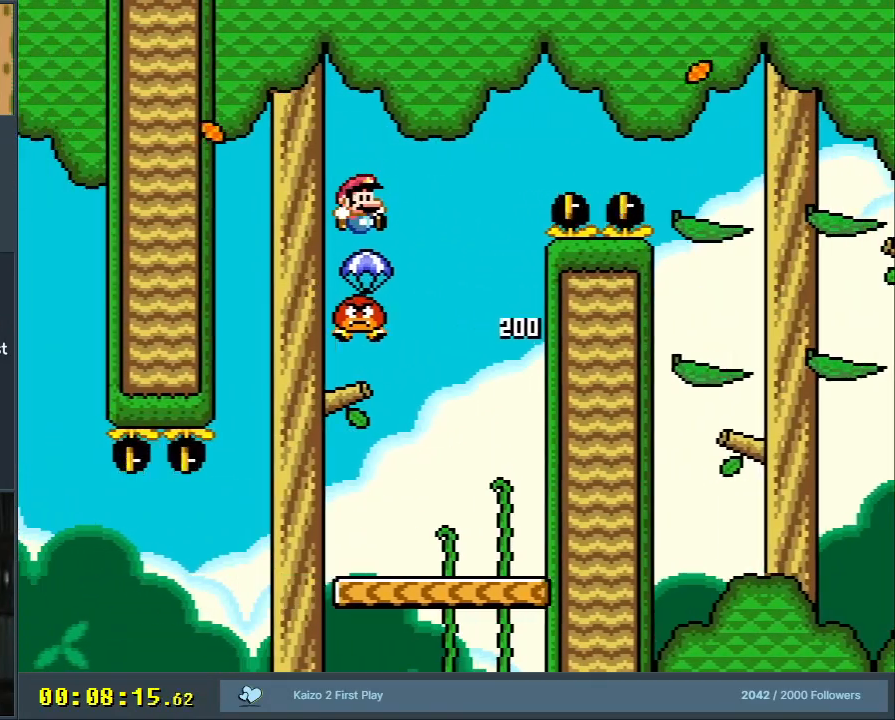
{"buttons": ["B", "Y", "DPAD_RIGHT"], "events": [[17, "B", "down"]]}
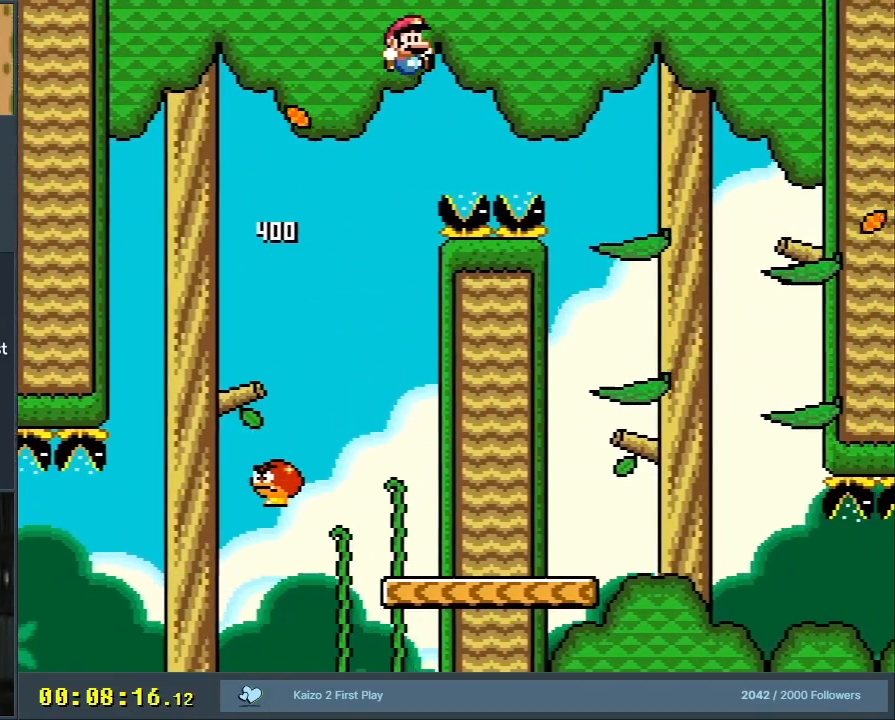
{"buttons": ["B", "Y", "DPAD_RIGHT"], "events": []}
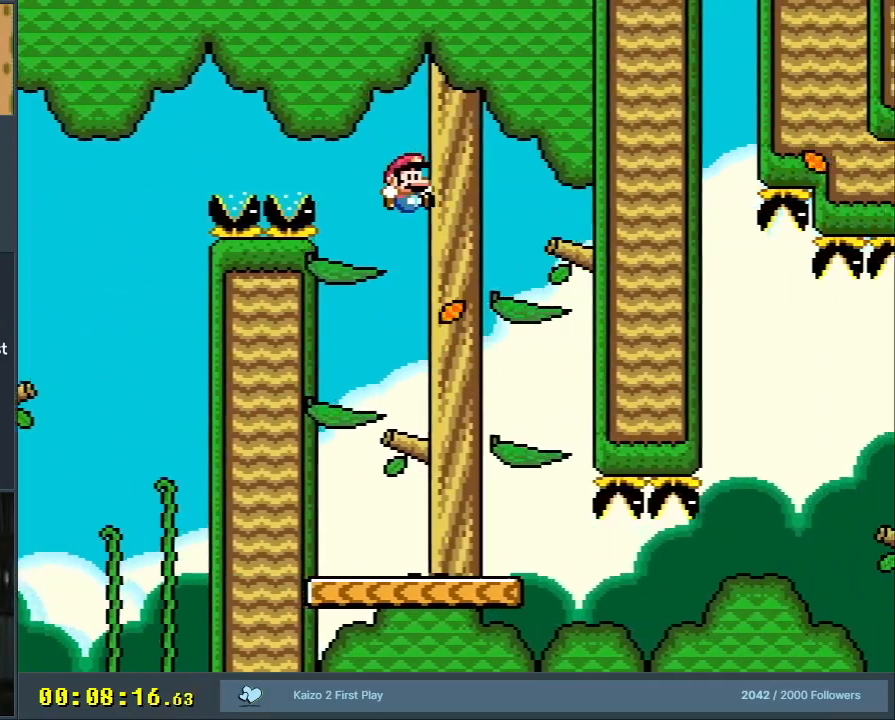
{"buttons": ["Y", "DPAD_RIGHT"], "events": [[33, "DPAD_RIGHT", "up"], [50, "DPAD_UP", "down"], [67, "DPAD_LEFT", "down"], [67, "DPAD_UP", "up"], [233, "B", "up"], [267, "DPAD_LEFT", "up"], [317, "DPAD_RIGHT", "down"]]}
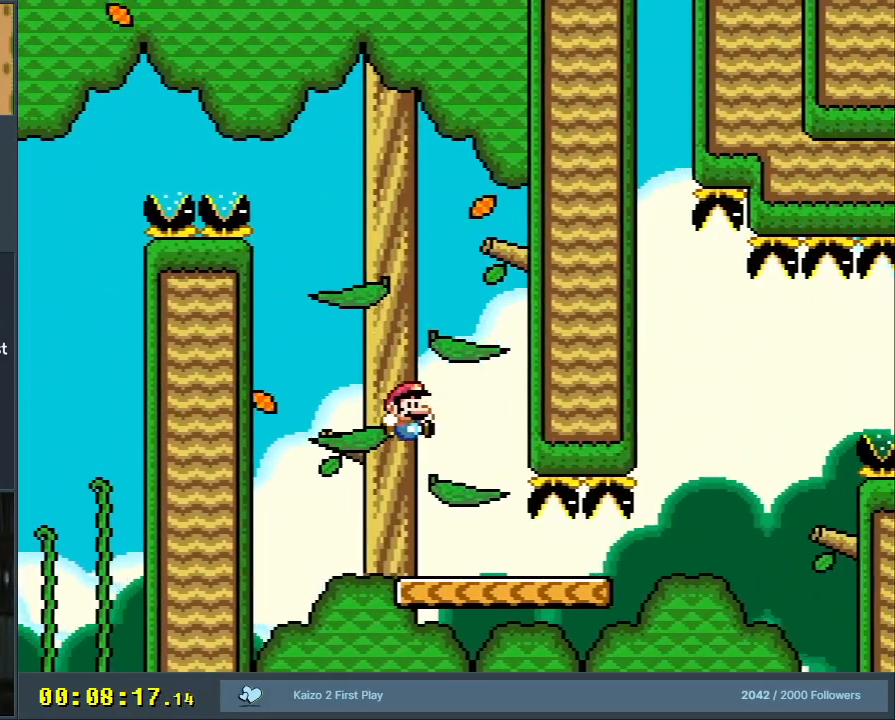
{"buttons": ["Y", "DPAD_RIGHT"], "events": [[133, "DPAD_RIGHT", "up"], [183, "DPAD_LEFT", "down"], [283, "DPAD_LEFT", "up"], [283, "DPAD_RIGHT", "down"]]}
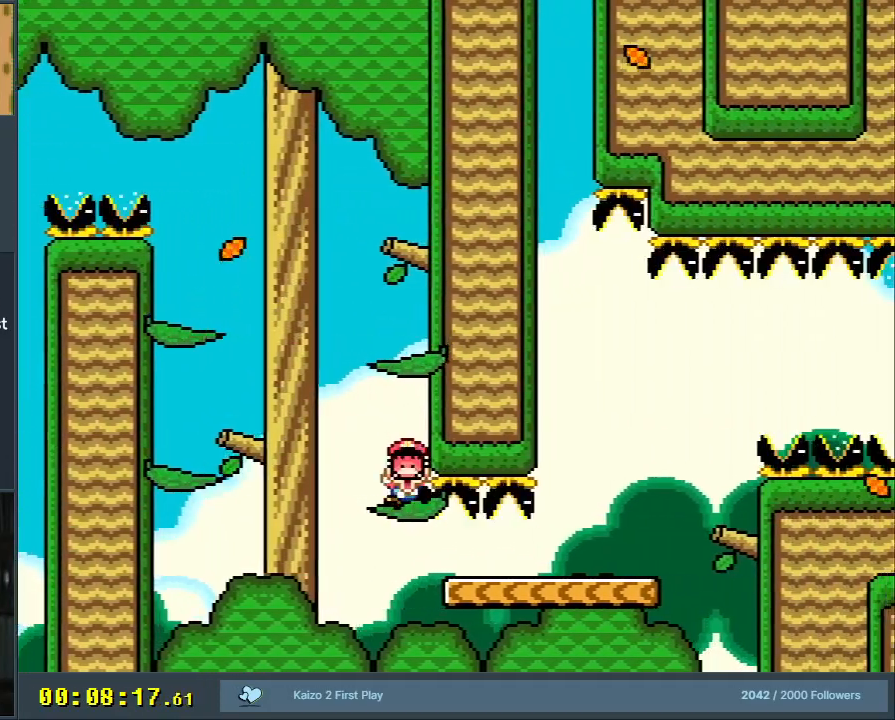
{"buttons": ["A"], "events": [[33, "DPAD_RIGHT", "up"], [150, "Y", "up"], [433, "A", "down"]]}
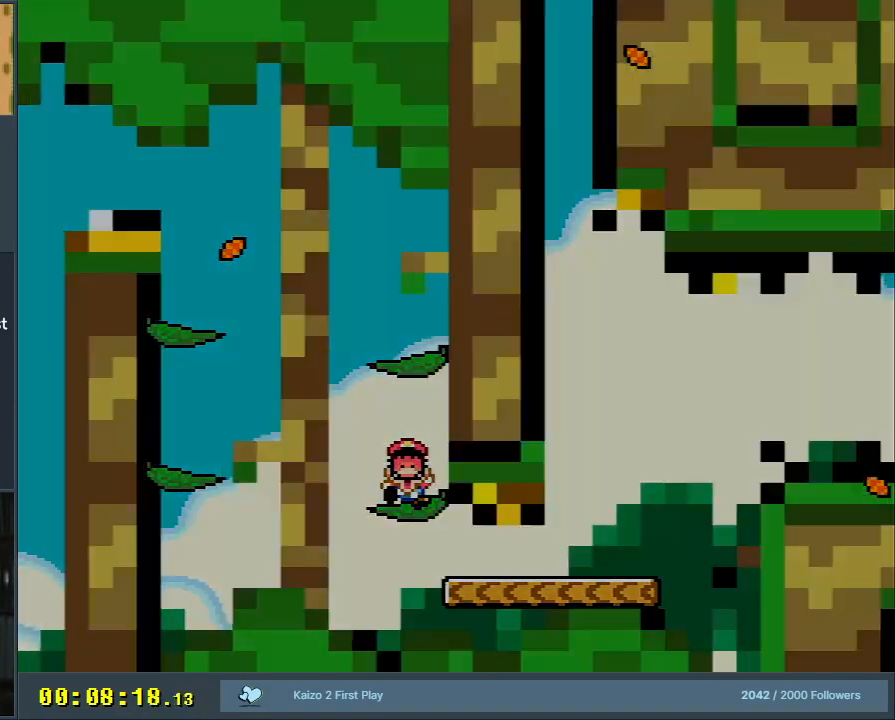
{"buttons": [], "events": [[33, "A", "up"], [117, "A", "down"], [217, "A", "up"]]}
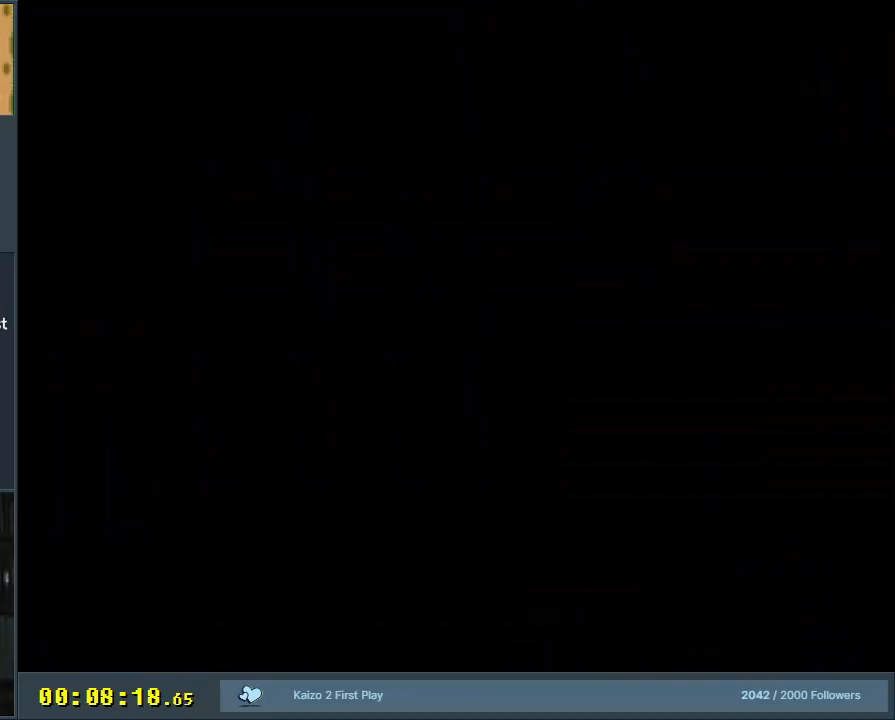
{"buttons": ["B", "Y"], "events": [[450, "B", "down"], [450, "Y", "down"]]}
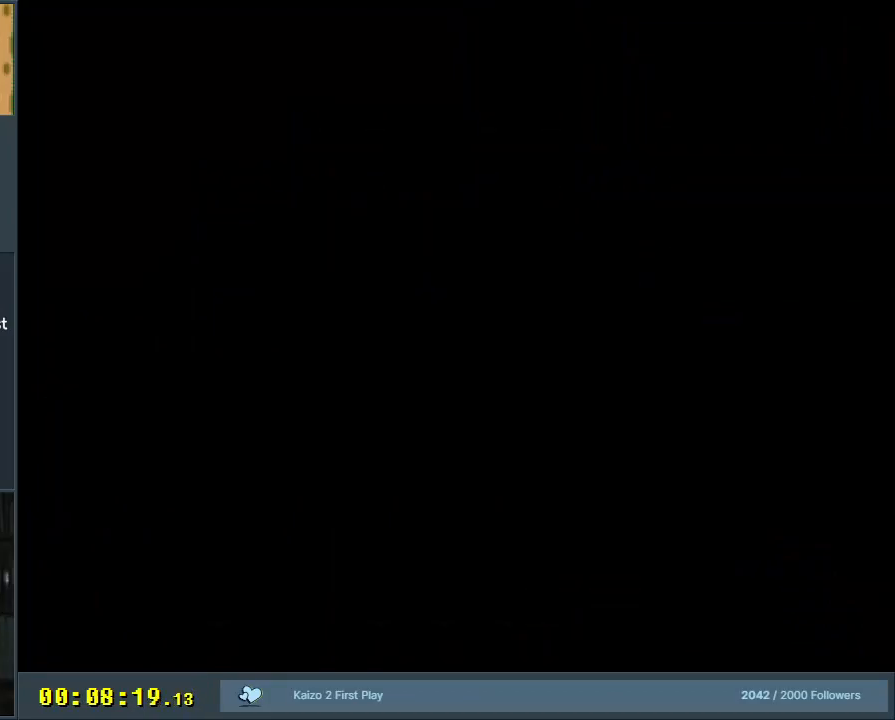
{"buttons": ["B", "Y", "DPAD_RIGHT"], "events": [[267, "B", "up"], [267, "DPAD_RIGHT", "down"], [383, "B", "down"]]}
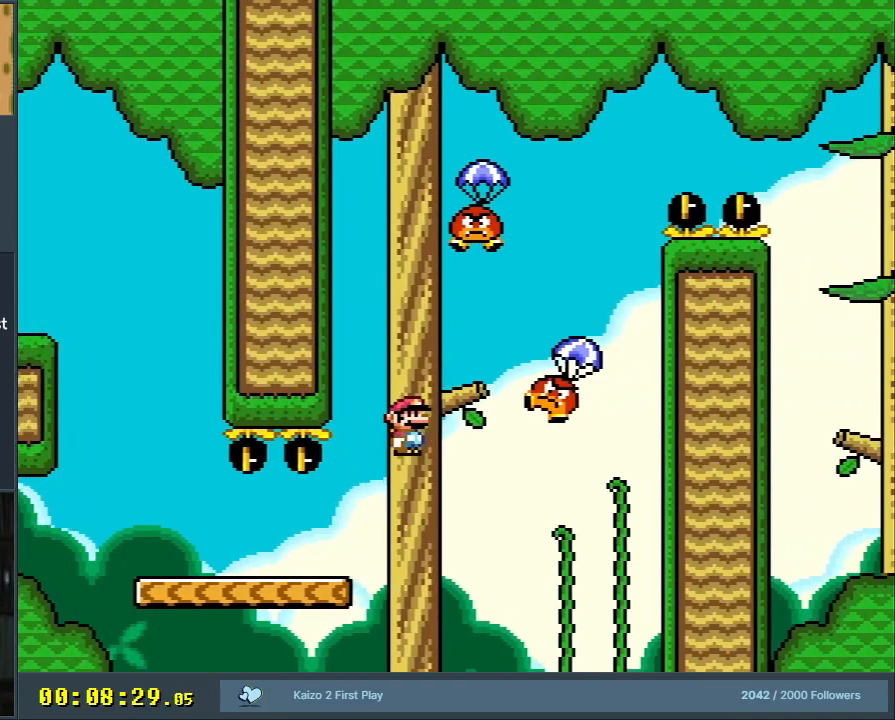
{"buttons": ["B", "Y", "DPAD_LEFT"], "events": [[200, "B", "up"], [317, "DPAD_RIGHT", "up"], [383, "B", "down"], [433, "DPAD_LEFT", "down"]]}
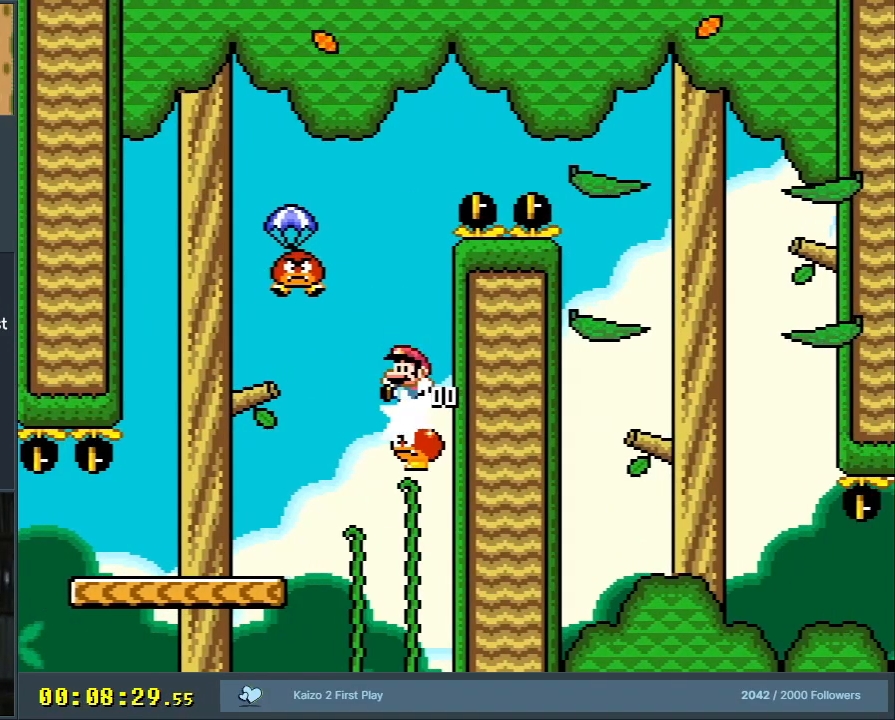
{"buttons": ["Y", "DPAD_RIGHT"], "events": [[350, "B", "up"], [383, "DPAD_LEFT", "up"], [450, "DPAD_RIGHT", "down"]]}
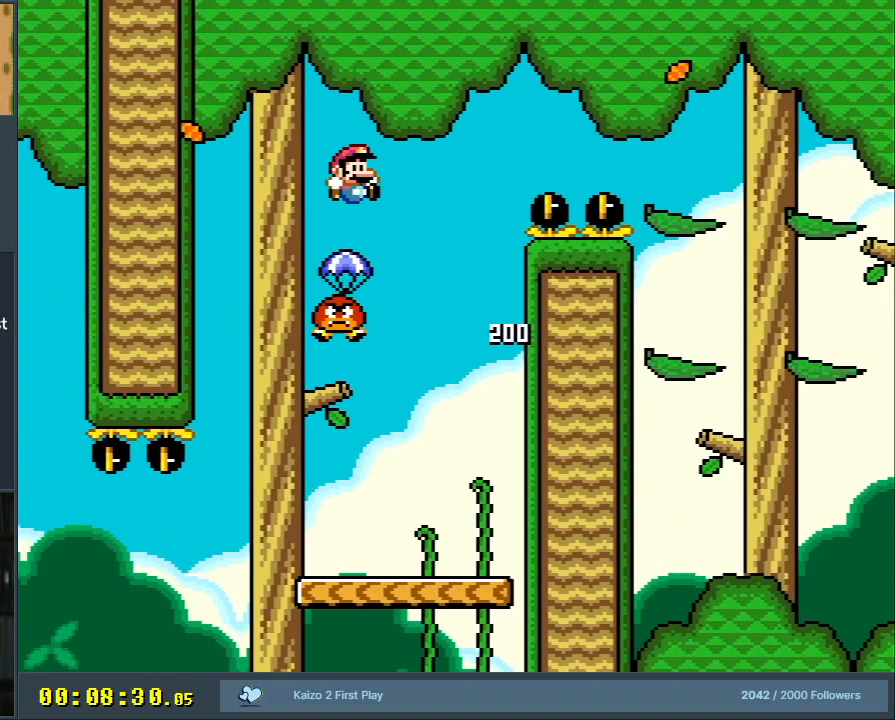
{"buttons": ["B", "Y", "DPAD_RIGHT"], "events": [[67, "B", "down"]]}
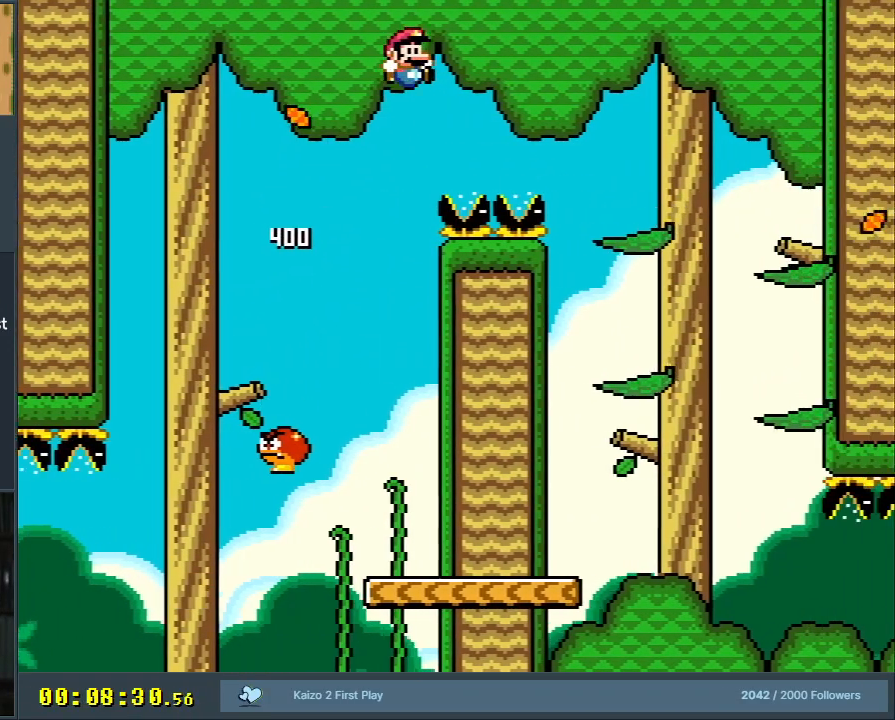
{"buttons": ["Y"], "events": [[133, "B", "up"], [400, "DPAD_RIGHT", "up"]]}
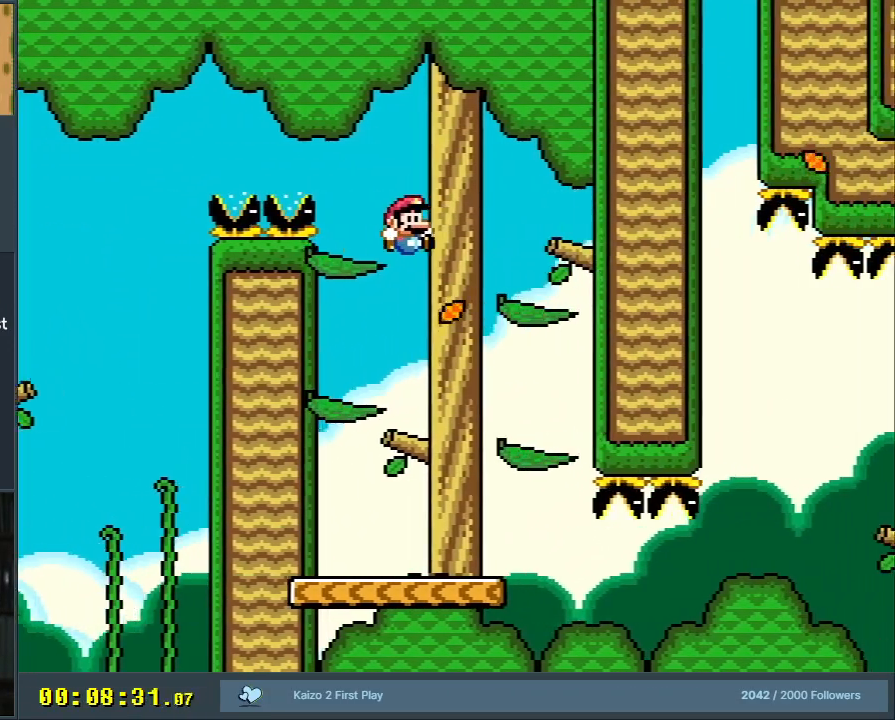
{"buttons": ["Y", "DPAD_RIGHT"], "events": [[33, "DPAD_LEFT", "down"], [183, "DPAD_LEFT", "up"], [233, "DPAD_RIGHT", "down"], [350, "DPAD_RIGHT", "up"], [450, "DPAD_RIGHT", "down"]]}
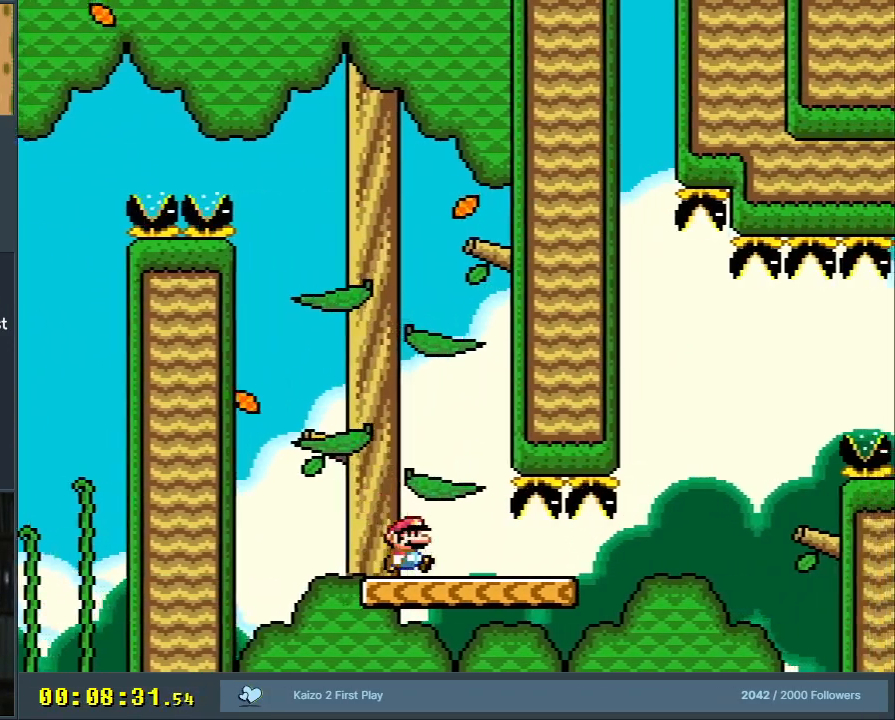
{"buttons": ["X", "DPAD_LEFT"], "events": [[50, "DPAD_RIGHT", "up"], [167, "DPAD_RIGHT", "down"], [300, "DPAD_RIGHT", "up"], [450, "DPAD_LEFT", "down"], [467, "Y", "up"], [500, "X", "down"]]}
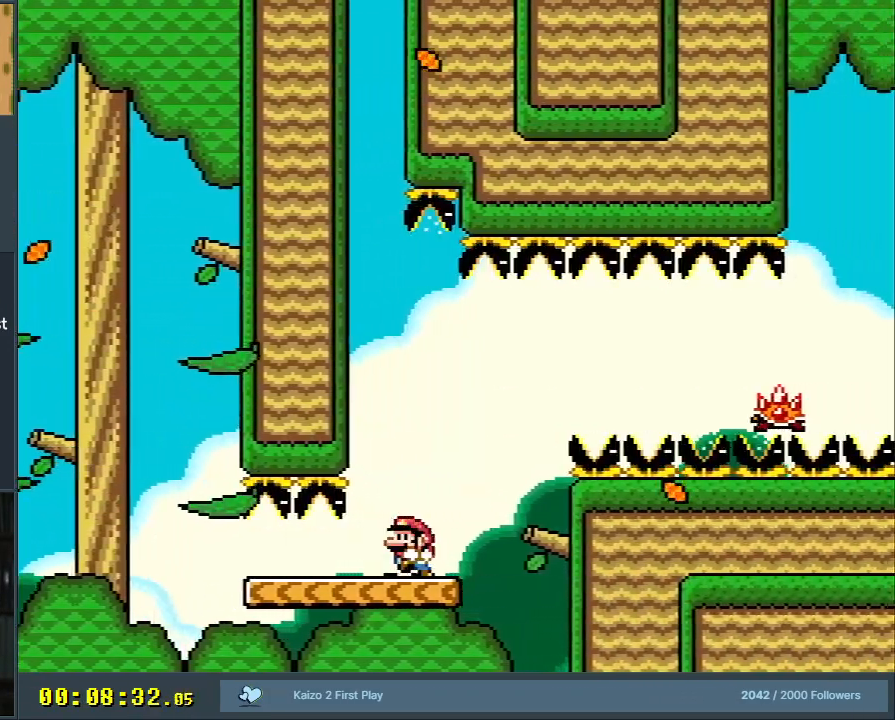
{"buttons": ["A", "X", "DPAD_UP"], "events": [[100, "DPAD_LEFT", "up"], [400, "A", "down"], [417, "DPAD_LEFT", "down"], [467, "DPAD_UP", "down"], [500, "DPAD_LEFT", "up"]]}